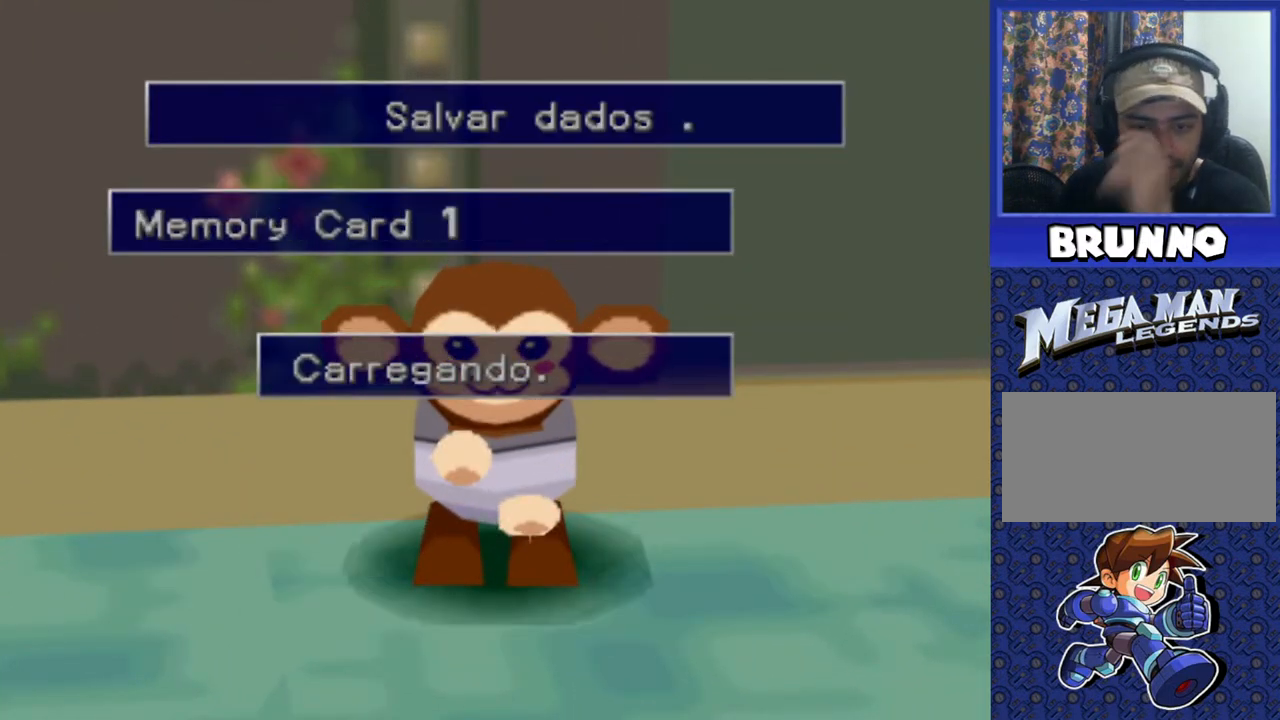
Gameplay with a controller (PlayStation layout); each line is a JSON object with the inputs held at the frame after it. "events" lists button and stick changes between this image and that frame as [ms after this image, input, new state], when the widget could be followed in between. Not read: L3 R3.
{"buttons": [], "events": []}
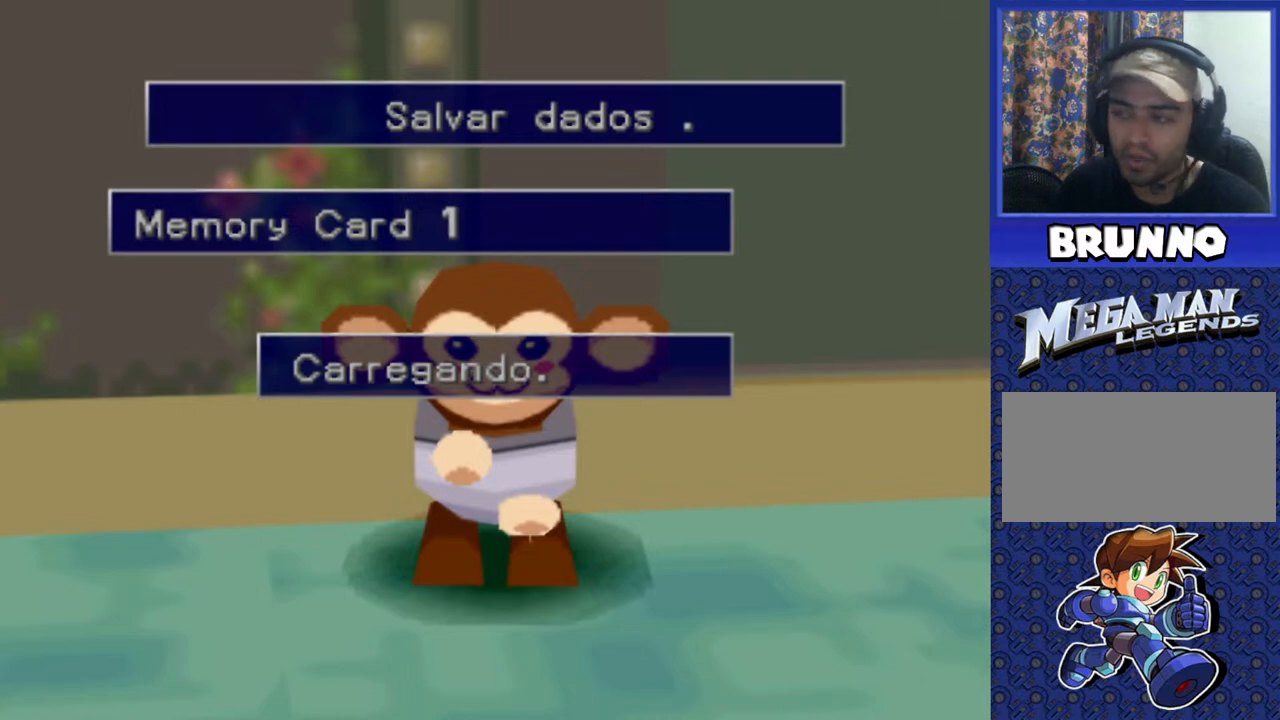
{"buttons": [], "events": []}
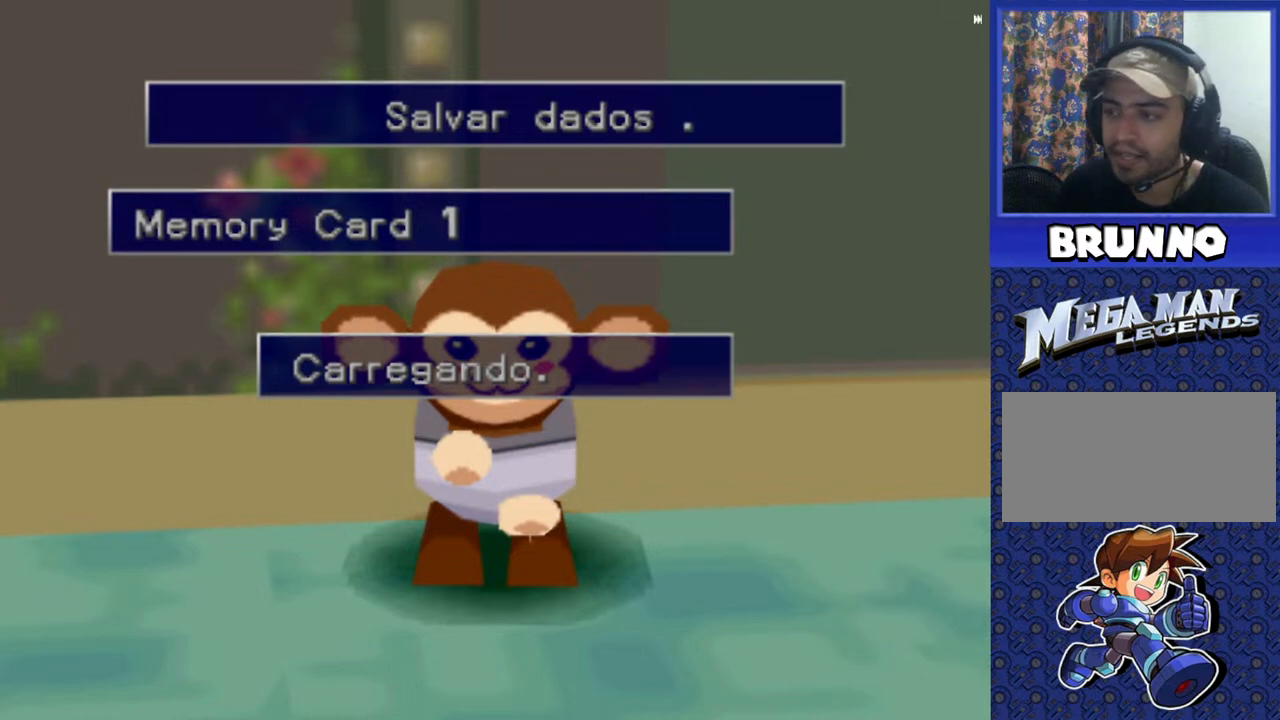
{"buttons": ["CROSS"], "events": [[433, "CROSS", "down"]]}
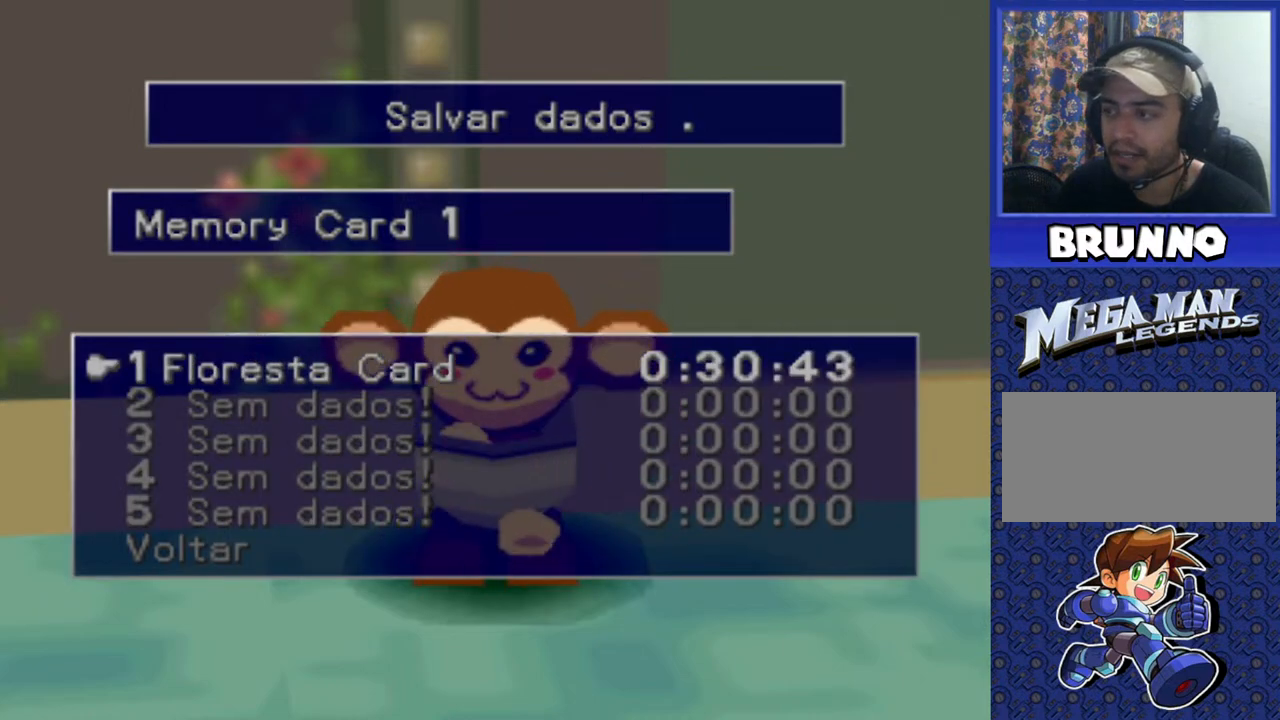
{"buttons": [], "events": [[50, "CROSS", "up"], [350, "CROSS", "down"], [500, "CROSS", "up"]]}
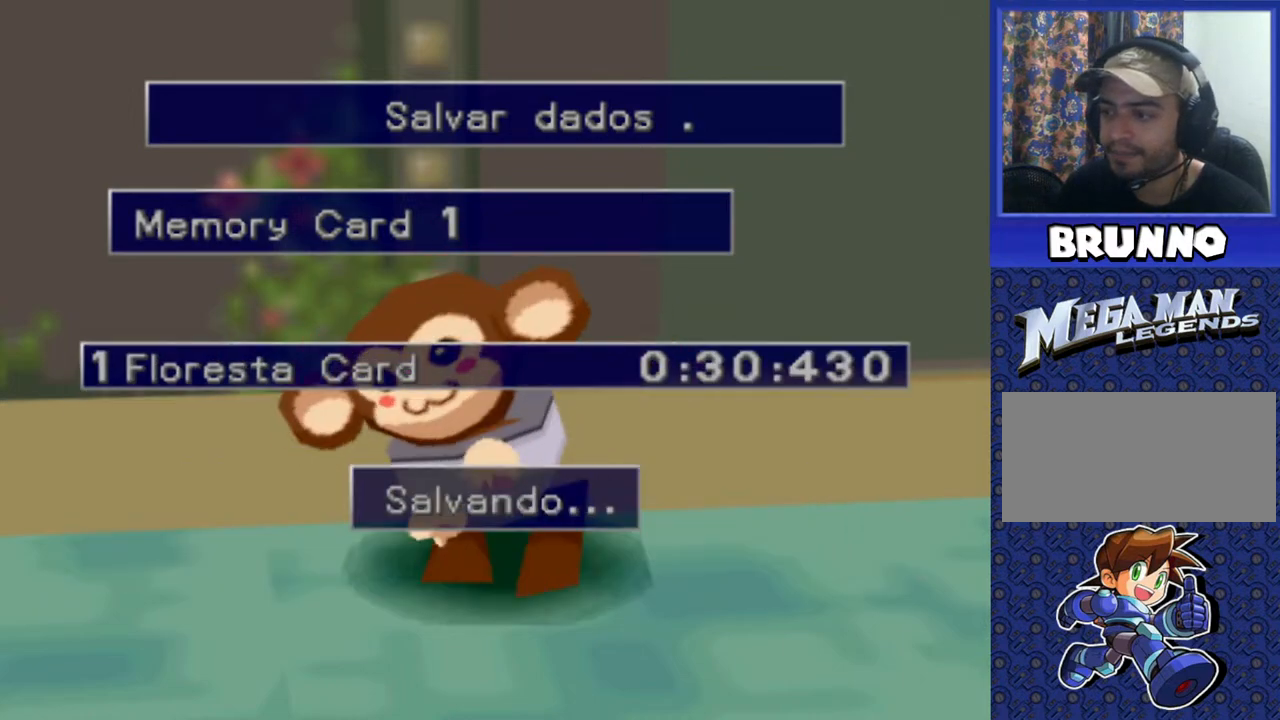
{"buttons": [], "events": []}
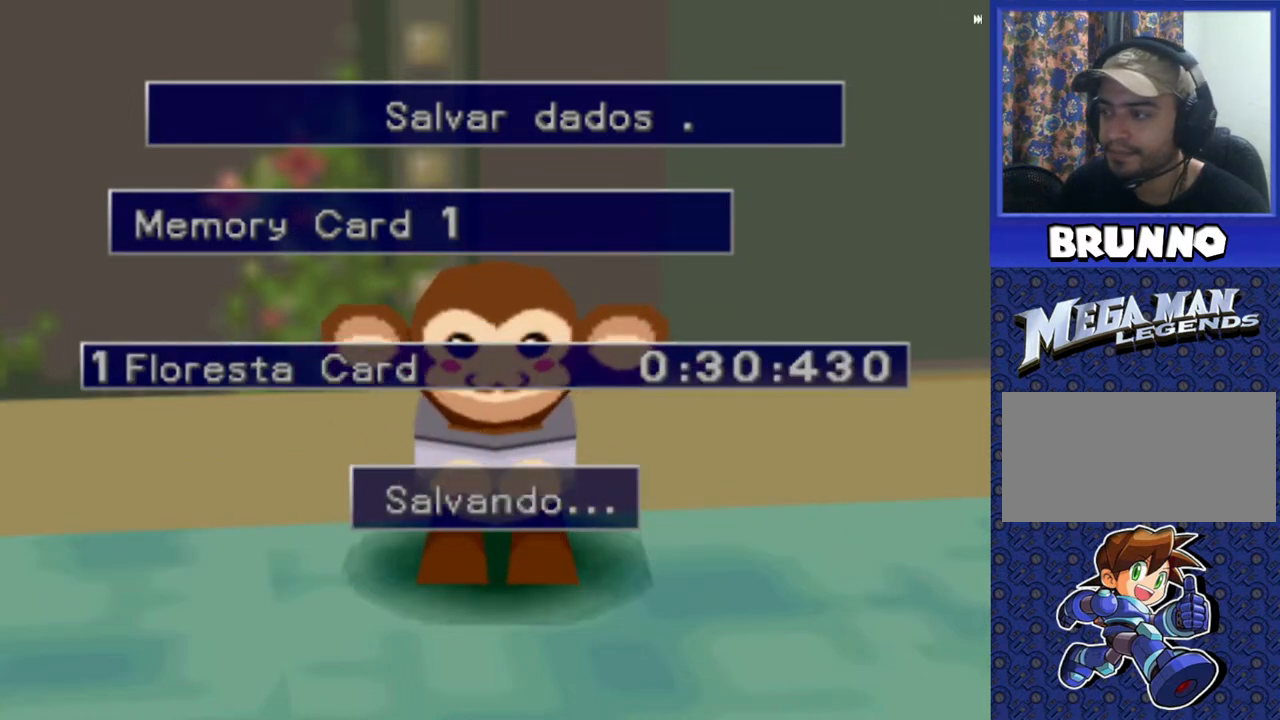
{"buttons": [], "events": []}
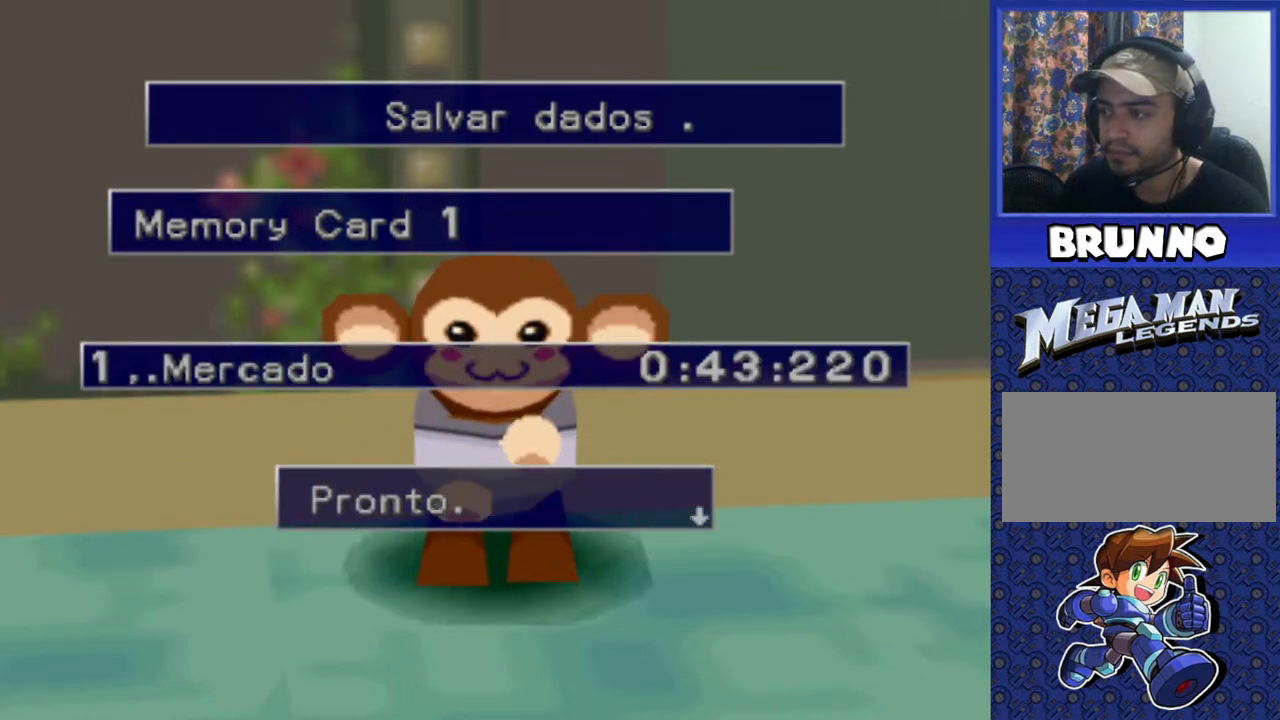
{"buttons": [], "events": [[17, "TRIANGLE", "down"], [83, "TRIANGLE", "up"], [217, "TRIANGLE", "down"], [300, "TRIANGLE", "up"], [433, "TRIANGLE", "down"], [500, "TRIANGLE", "up"]]}
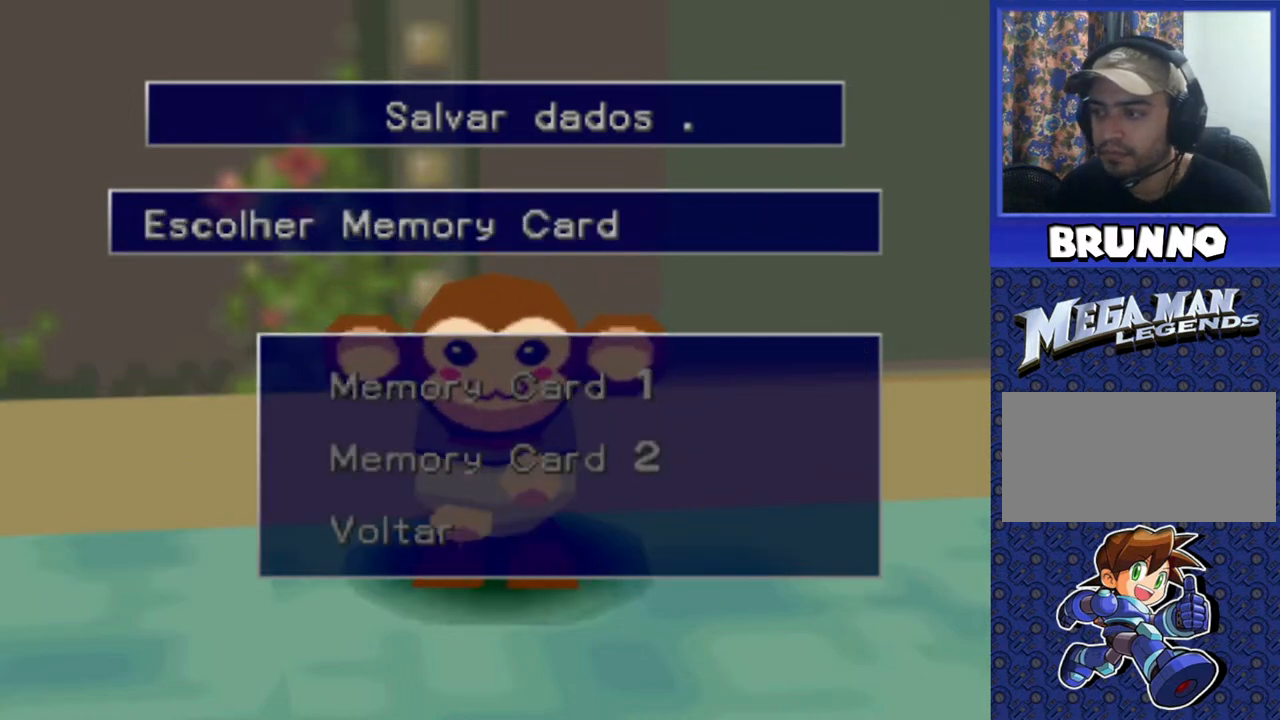
{"buttons": [], "events": []}
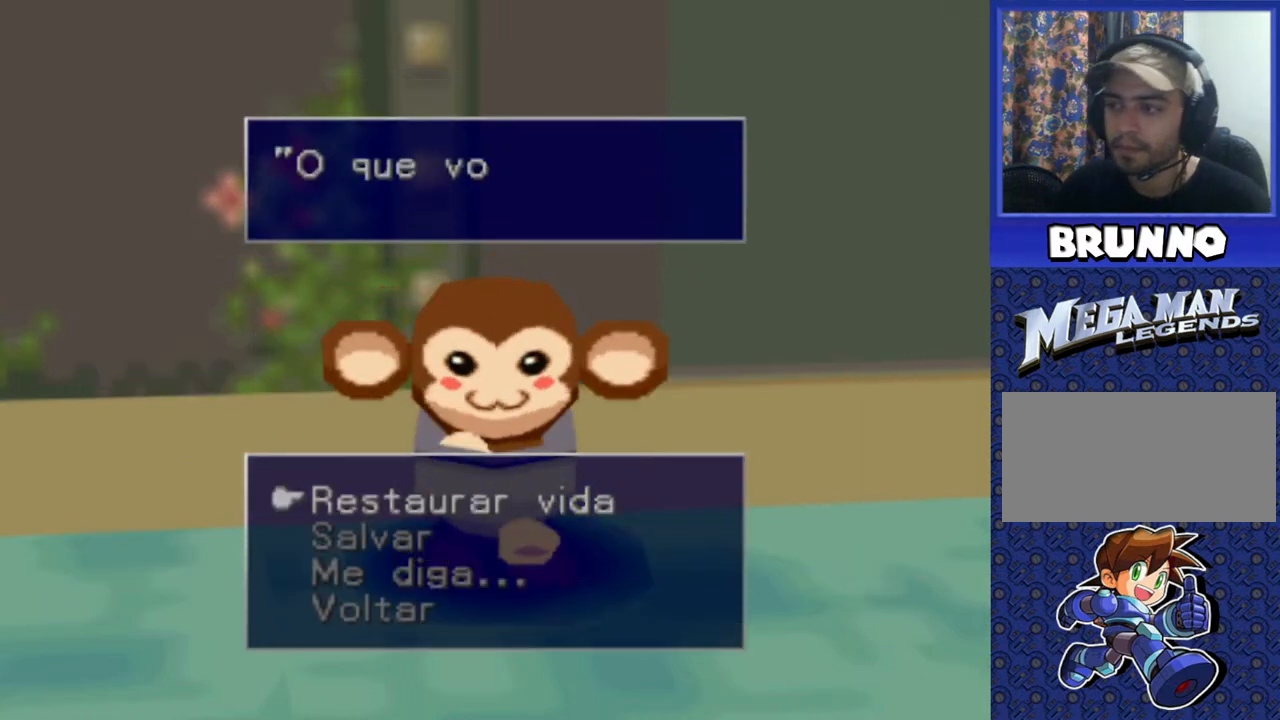
{"buttons": [], "events": [[17, "TRIANGLE", "down"], [133, "TRIANGLE", "up"]]}
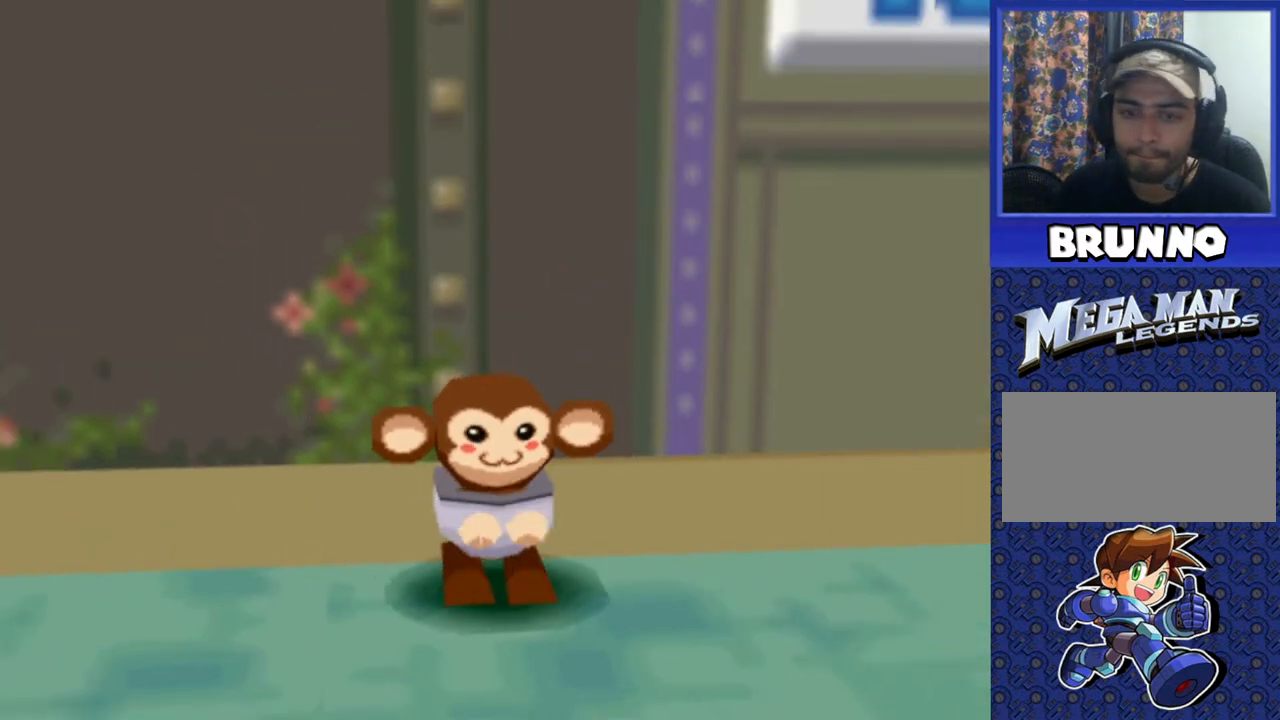
{"buttons": [], "events": []}
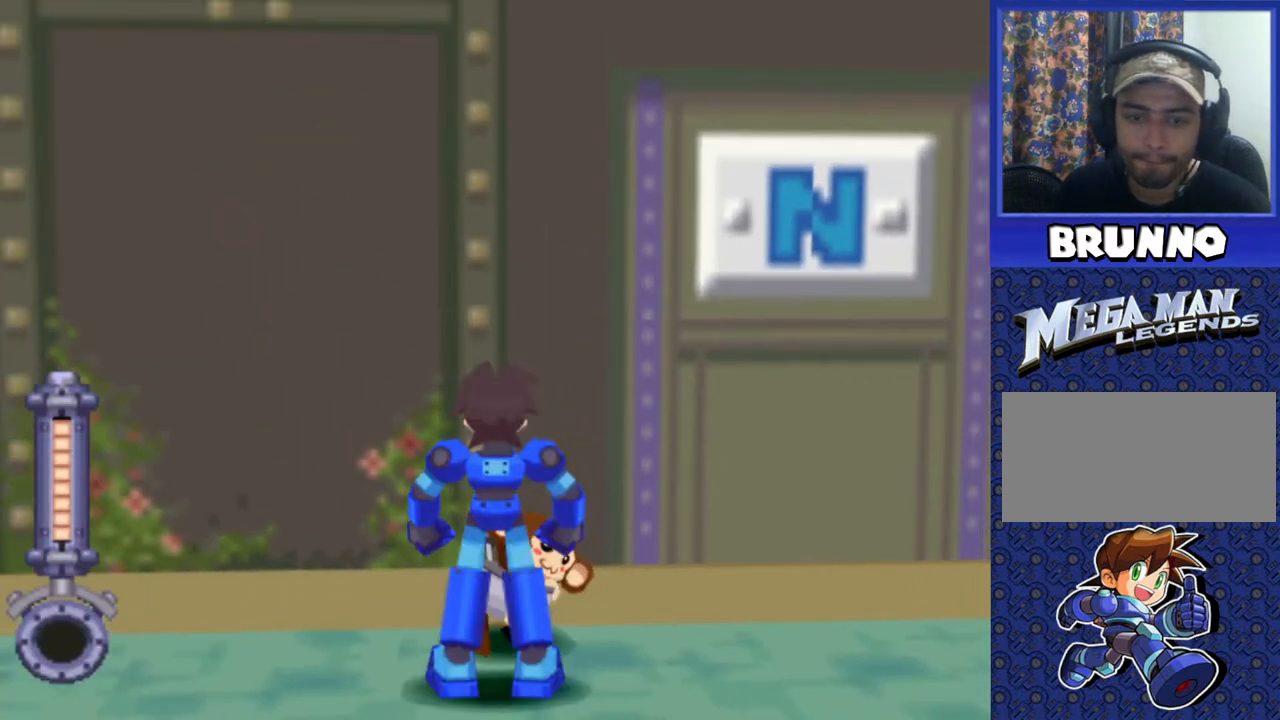
{"buttons": ["DPAD_UP"], "events": [[283, "DPAD_UP", "down"]]}
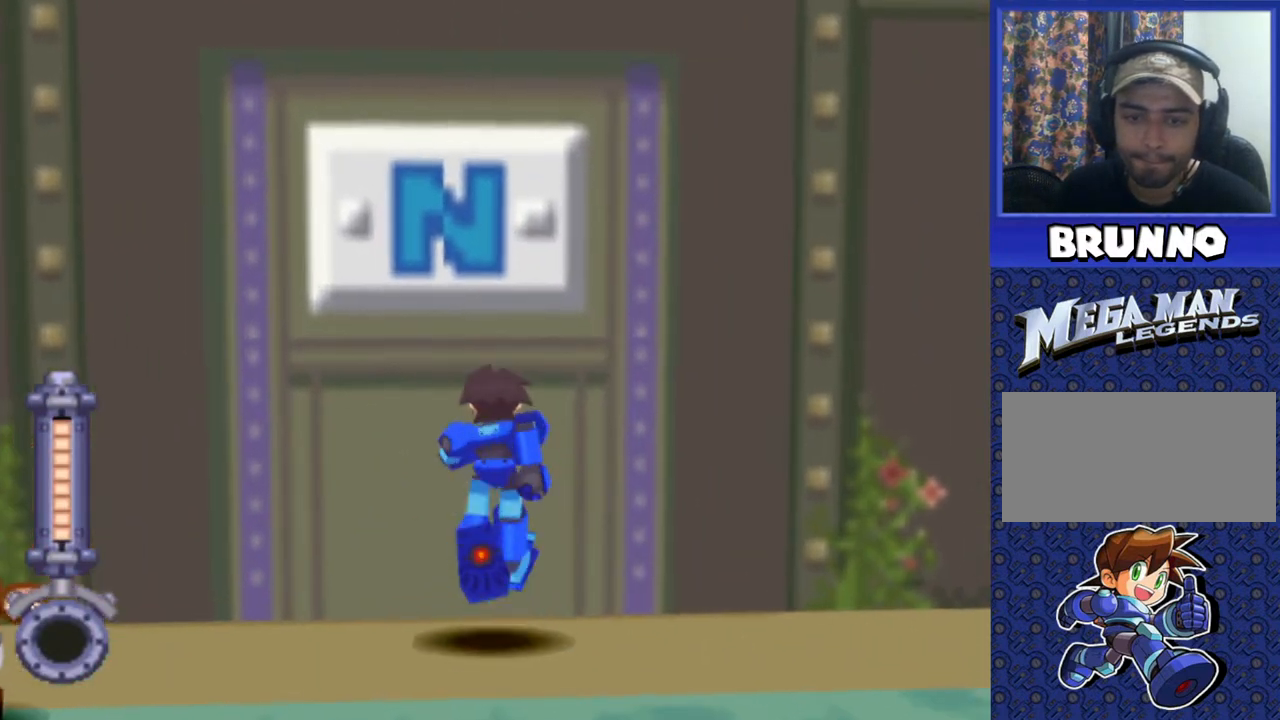
{"buttons": [], "events": [[83, "CIRCLE", "down"], [200, "CIRCLE", "up"], [417, "DPAD_UP", "up"]]}
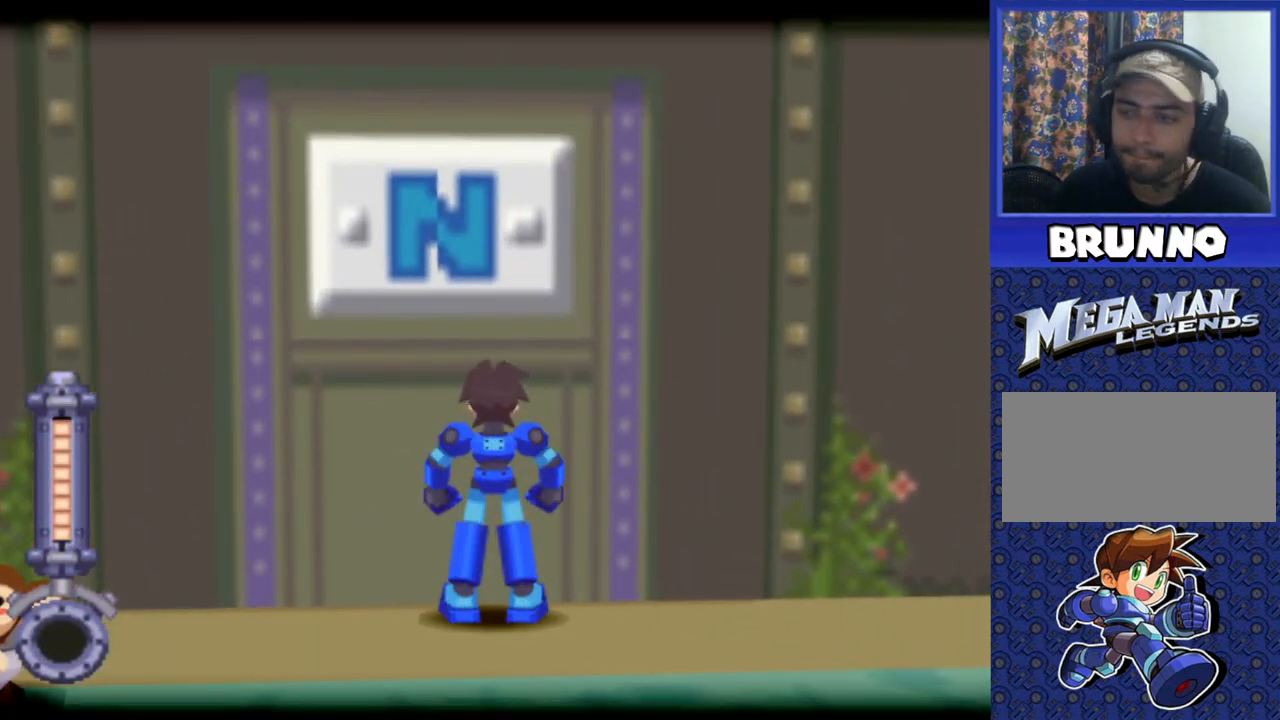
{"buttons": [], "events": []}
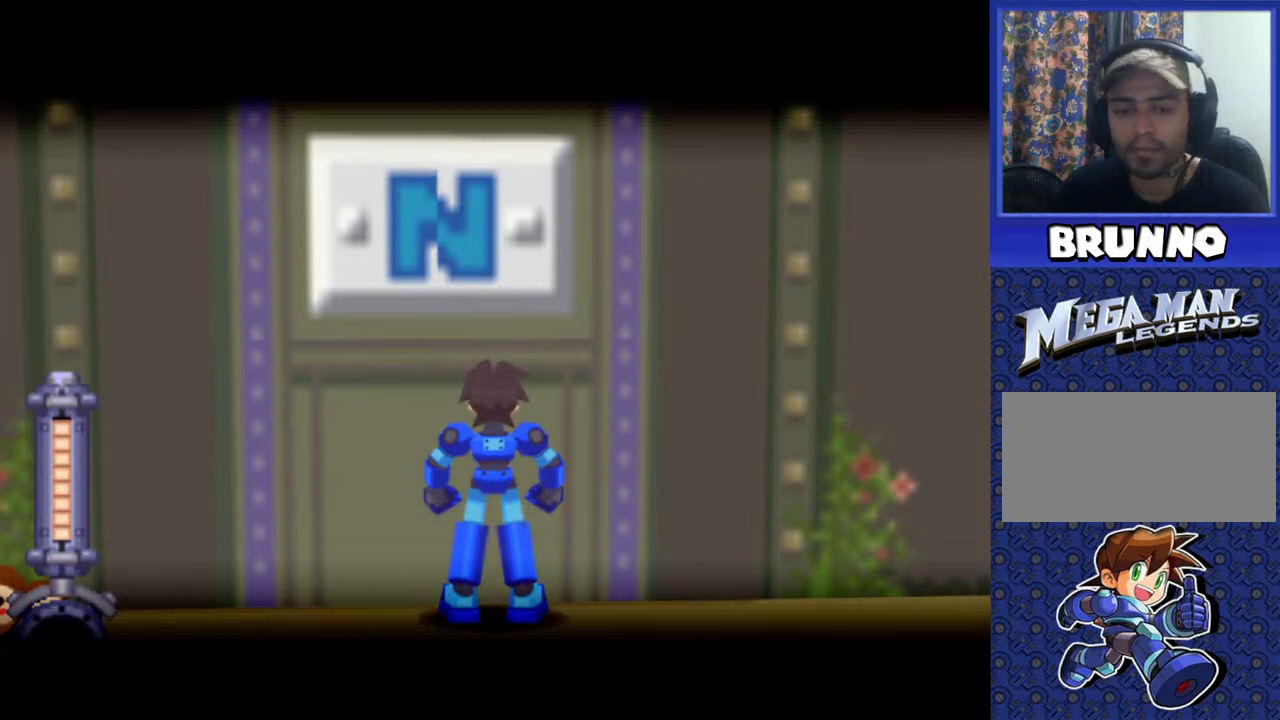
{"buttons": [], "events": []}
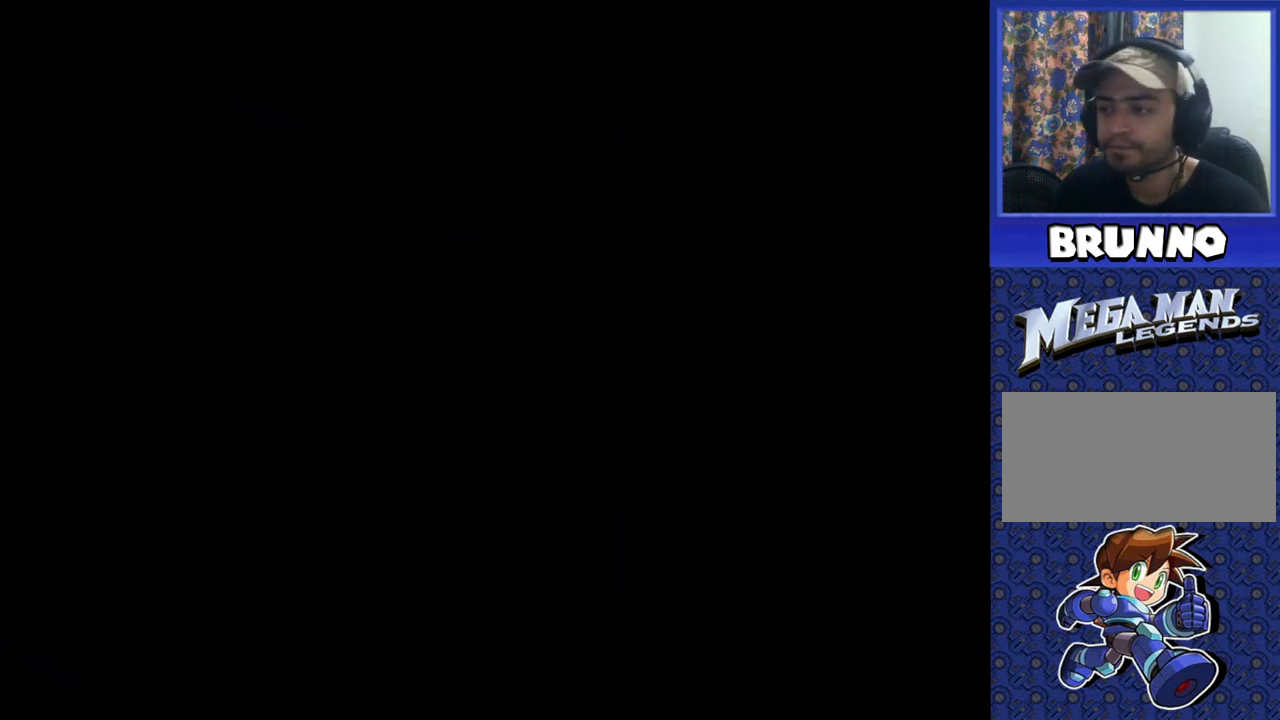
{"buttons": [], "events": []}
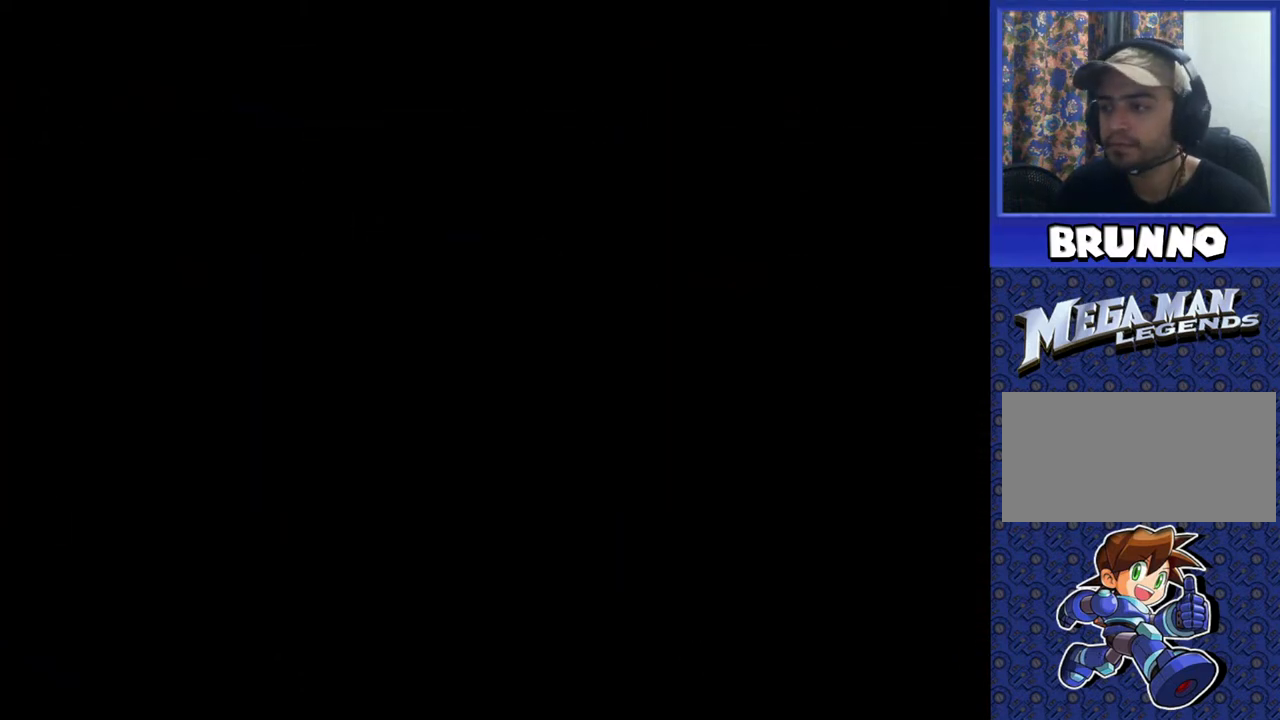
{"buttons": [], "events": []}
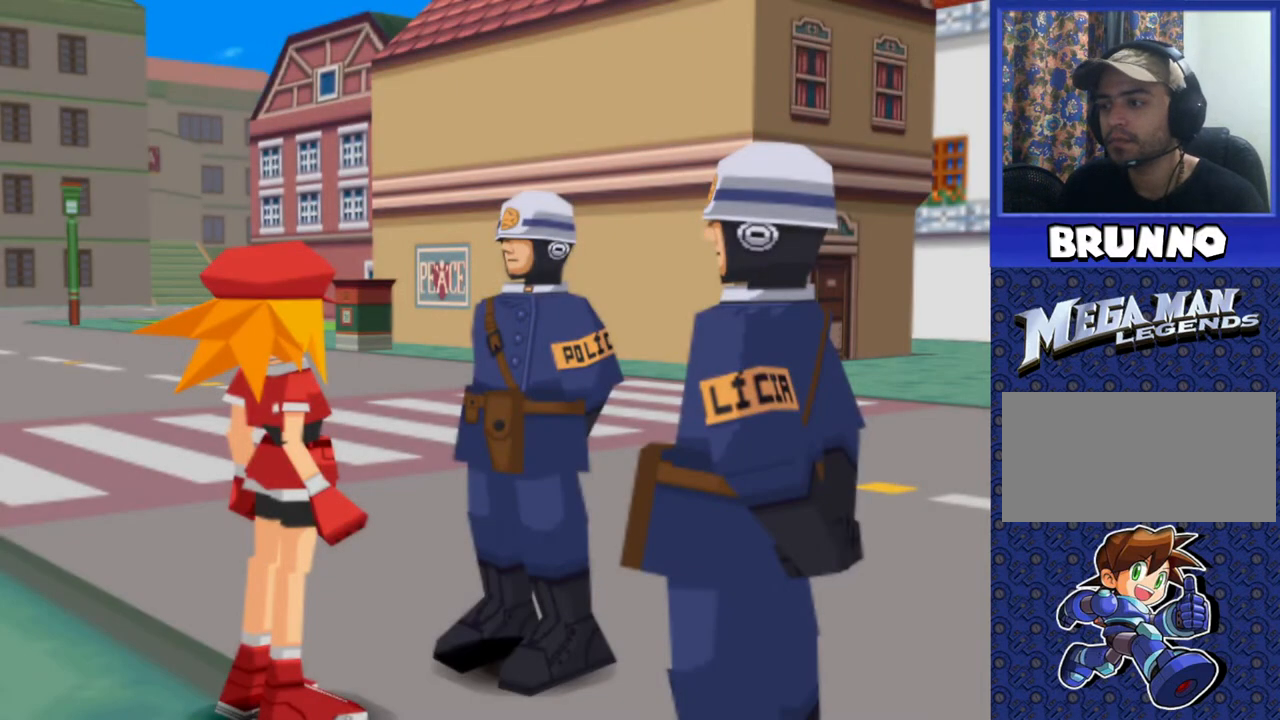
{"buttons": [], "events": []}
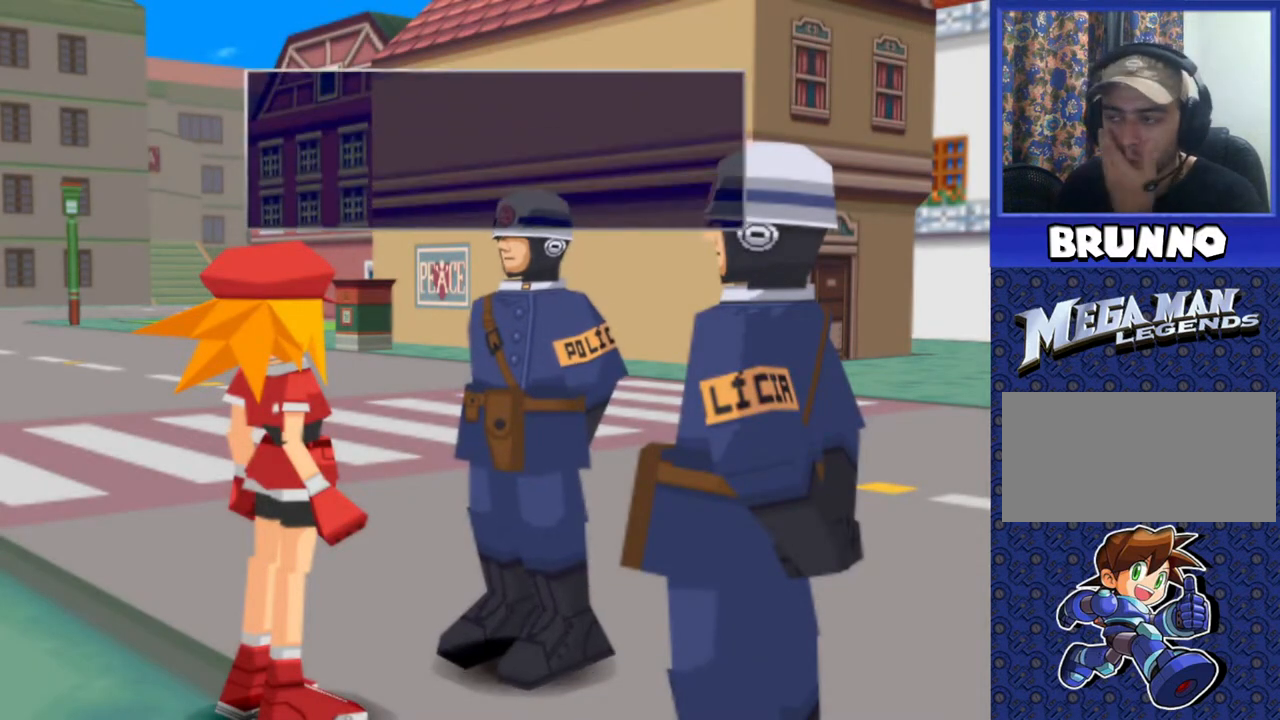
{"buttons": [], "events": []}
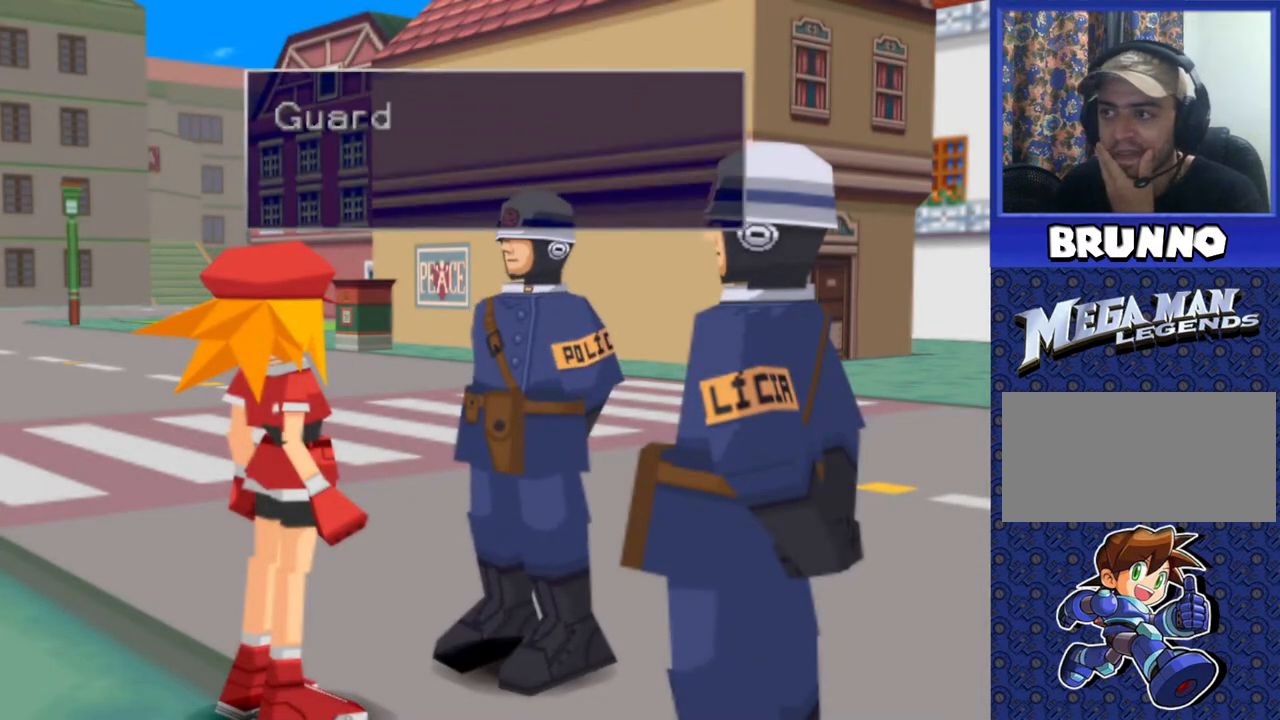
{"buttons": [], "events": [[150, "TRIANGLE", "down"], [250, "TRIANGLE", "up"]]}
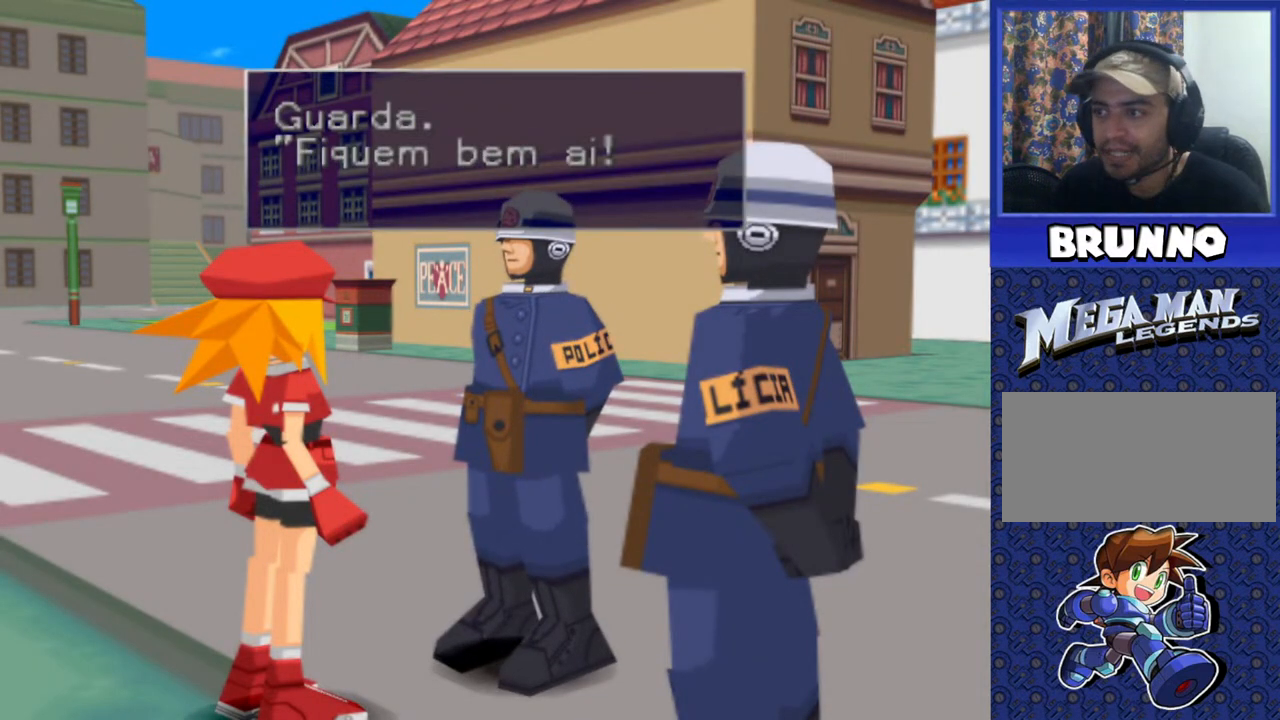
{"buttons": [], "events": [[267, "TRIANGLE", "down"], [367, "TRIANGLE", "up"]]}
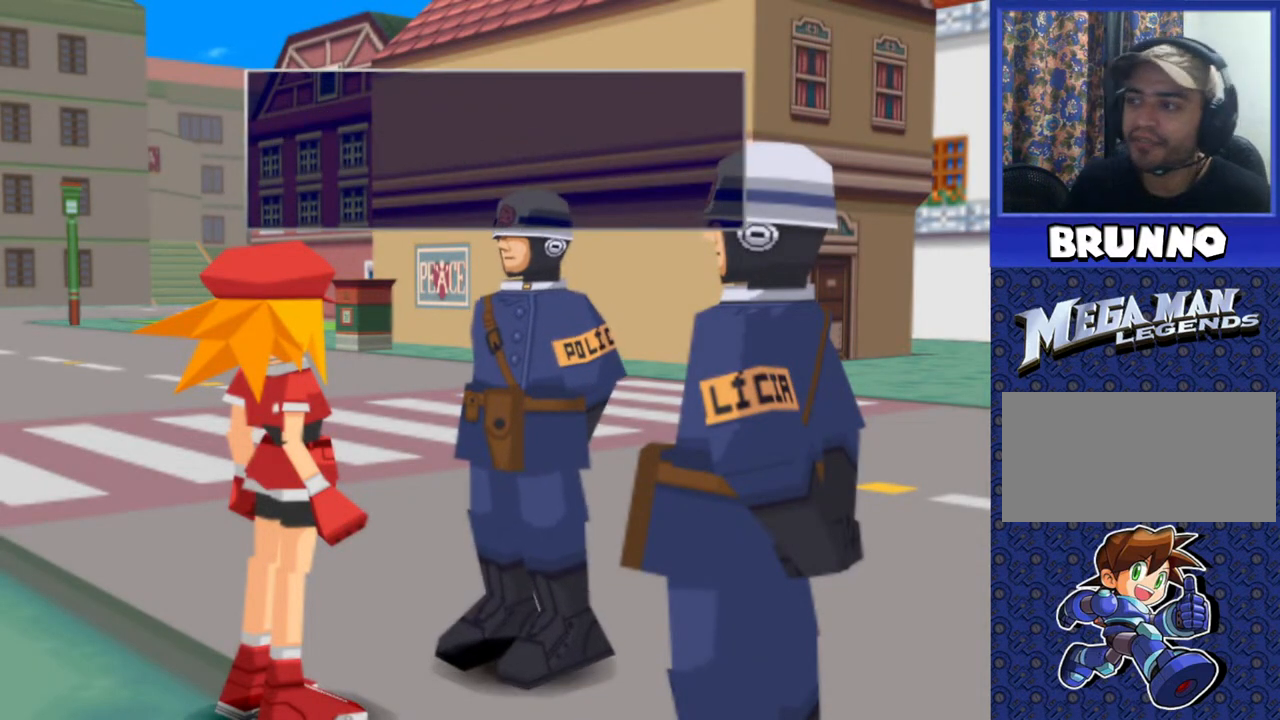
{"buttons": [], "events": []}
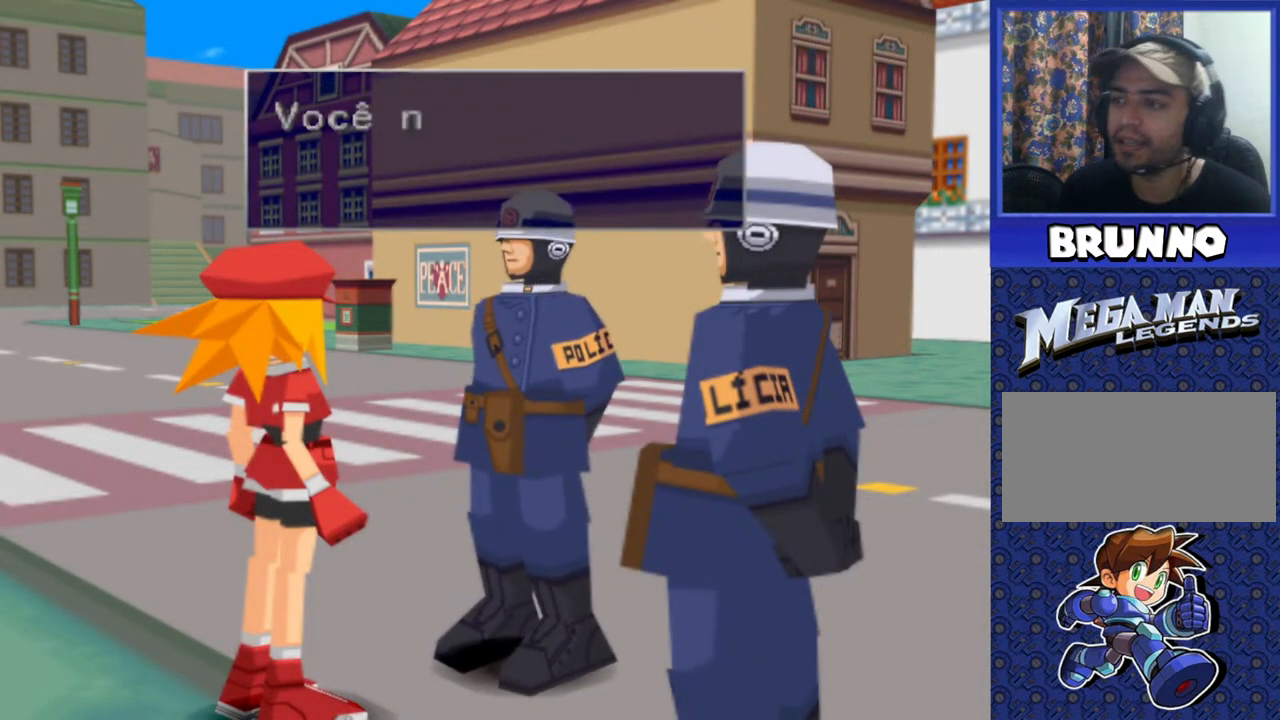
{"buttons": [], "events": [[33, "TRIANGLE", "down"], [167, "TRIANGLE", "up"]]}
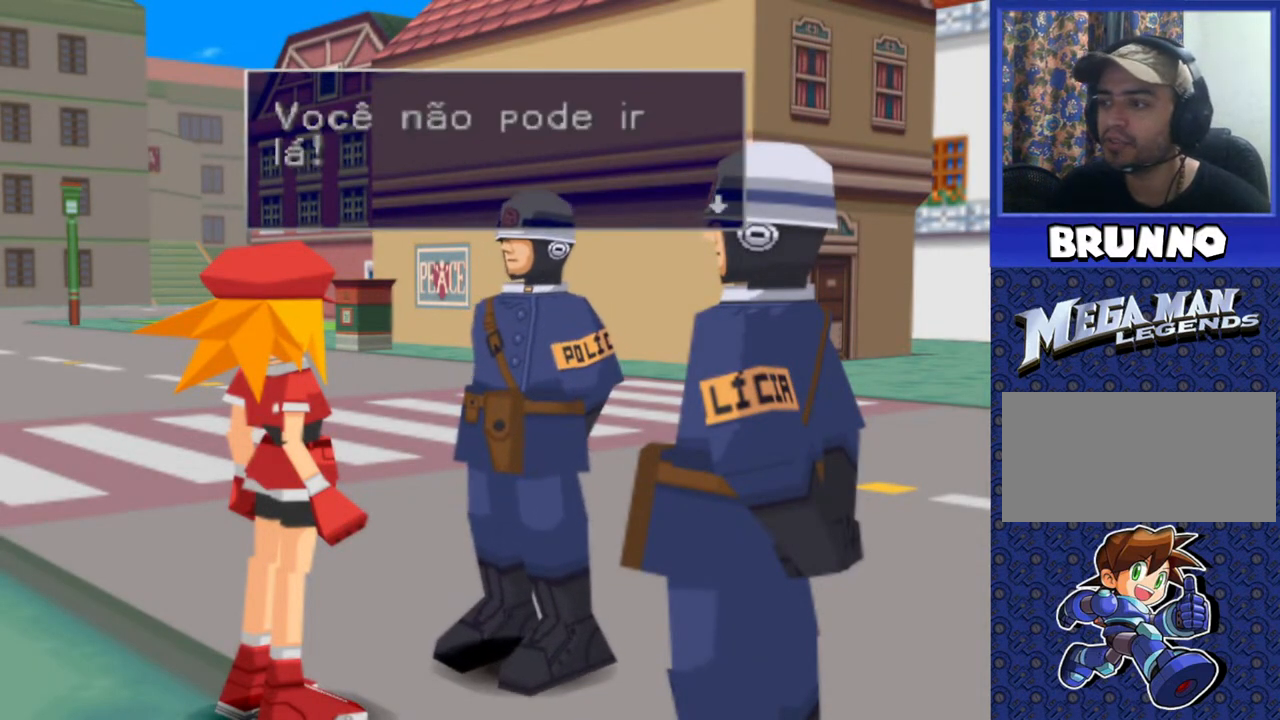
{"buttons": [], "events": [[133, "TRIANGLE", "down"], [233, "TRIANGLE", "up"]]}
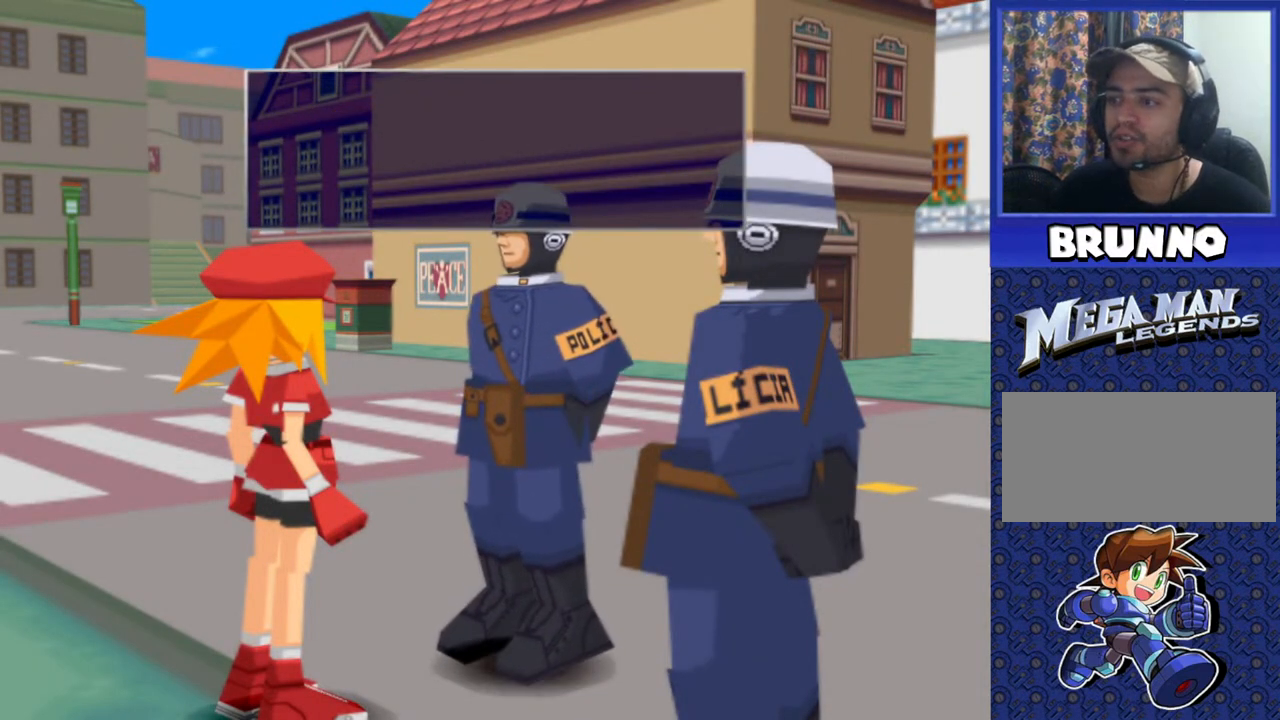
{"buttons": [], "events": [[317, "TRIANGLE", "down"], [417, "TRIANGLE", "up"]]}
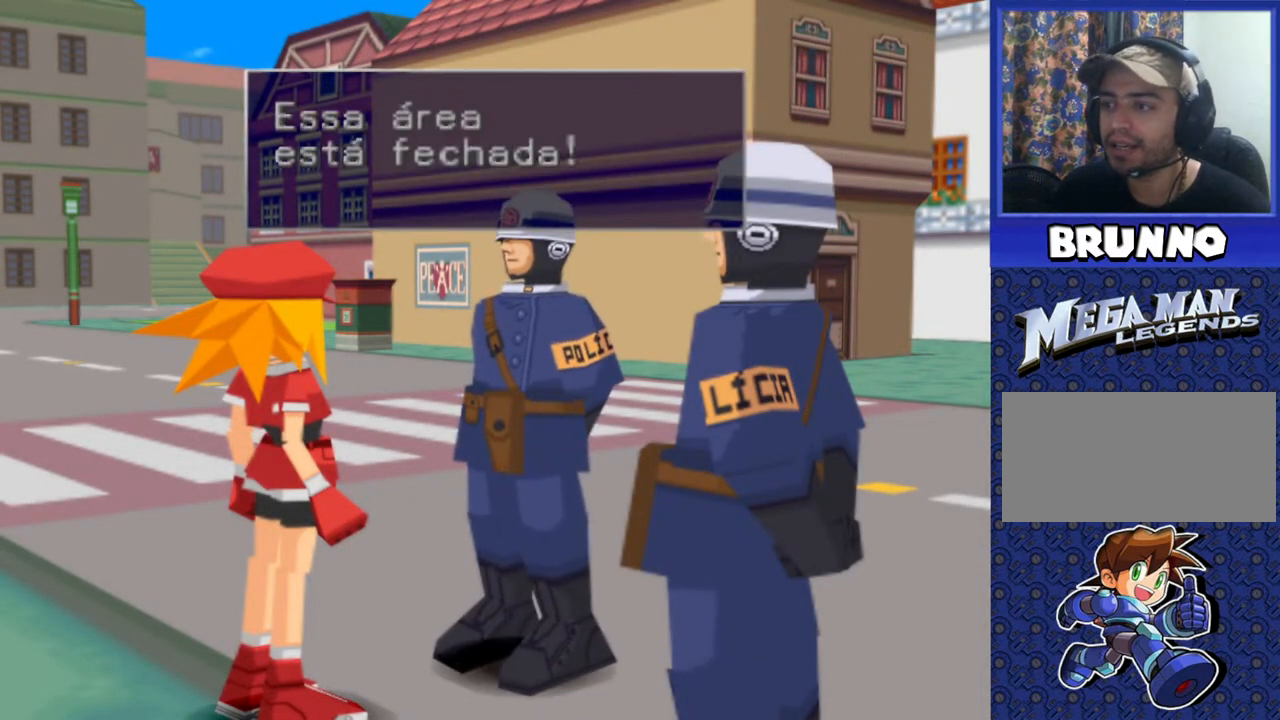
{"buttons": [], "events": []}
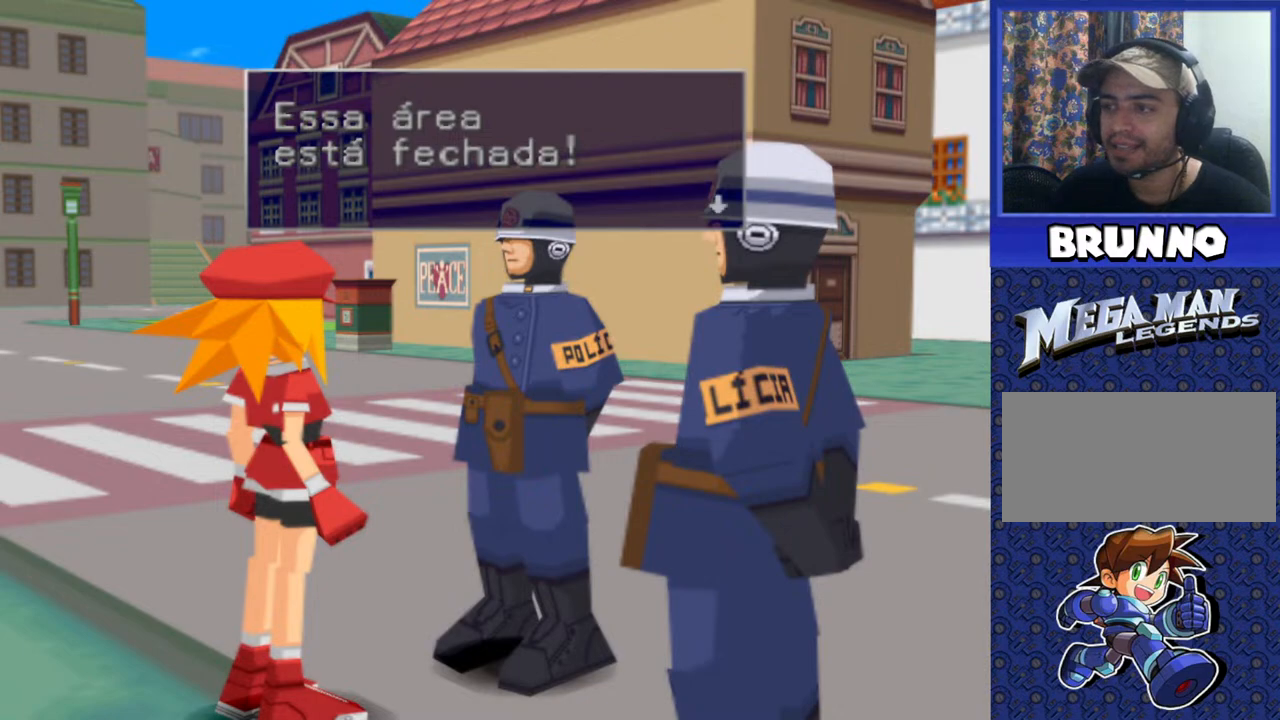
{"buttons": [], "events": [[67, "TRIANGLE", "down"], [200, "TRIANGLE", "up"]]}
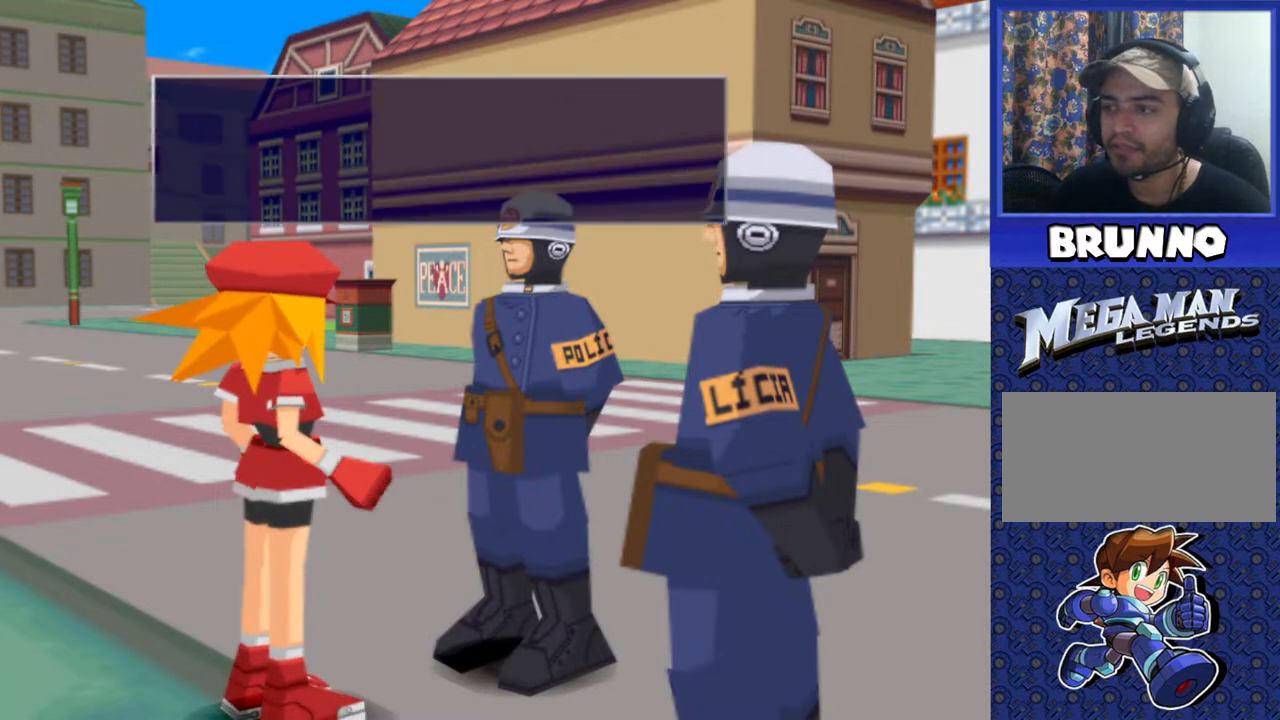
{"buttons": [], "events": [[333, "TRIANGLE", "down"], [433, "TRIANGLE", "up"]]}
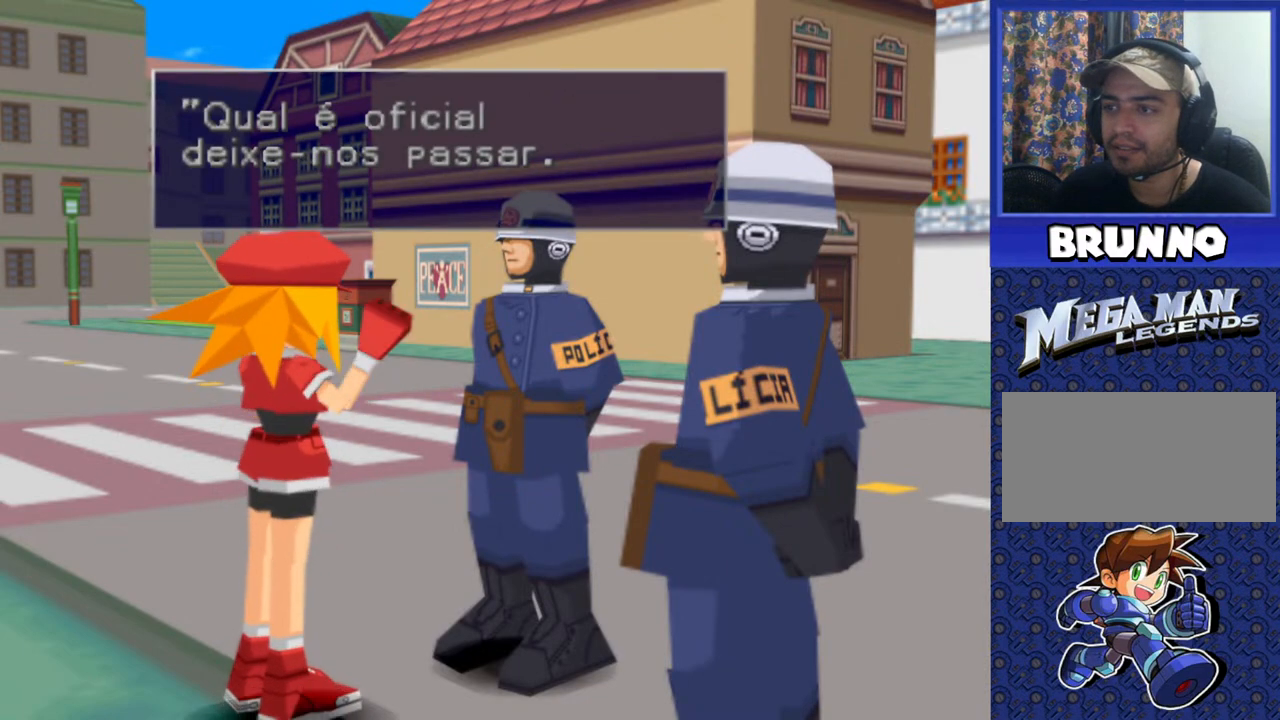
{"buttons": [], "events": []}
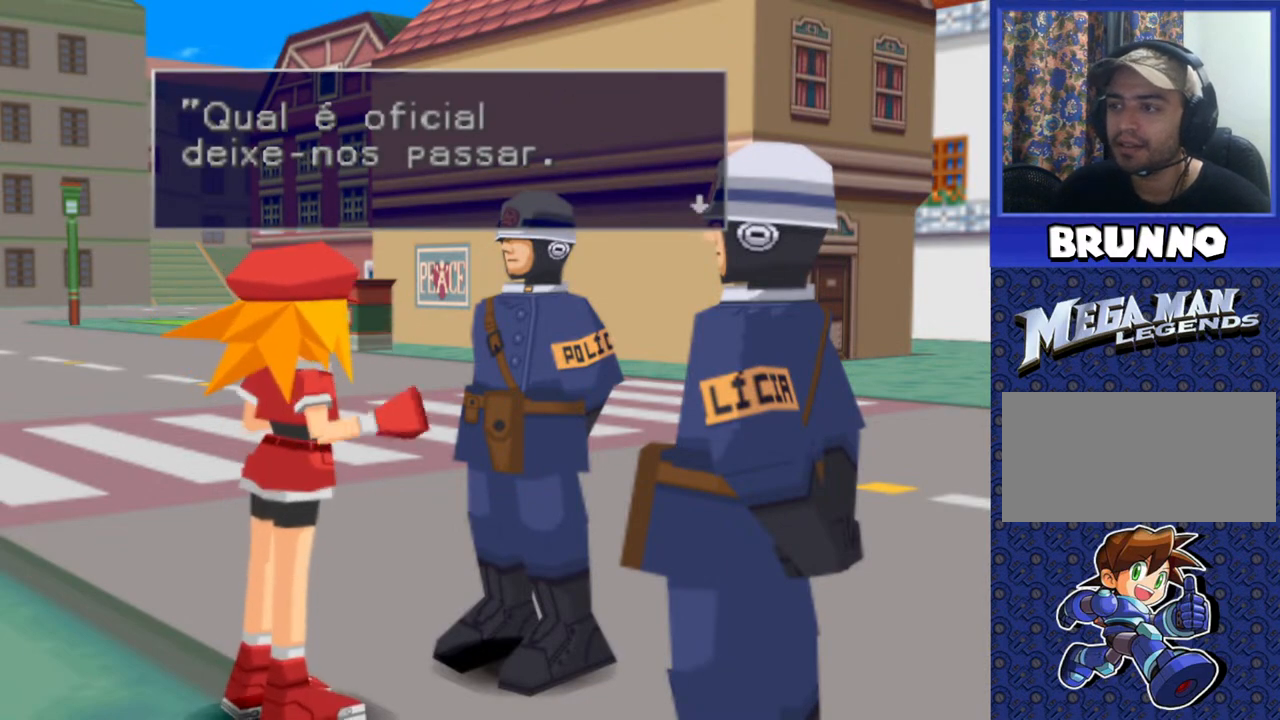
{"buttons": [], "events": []}